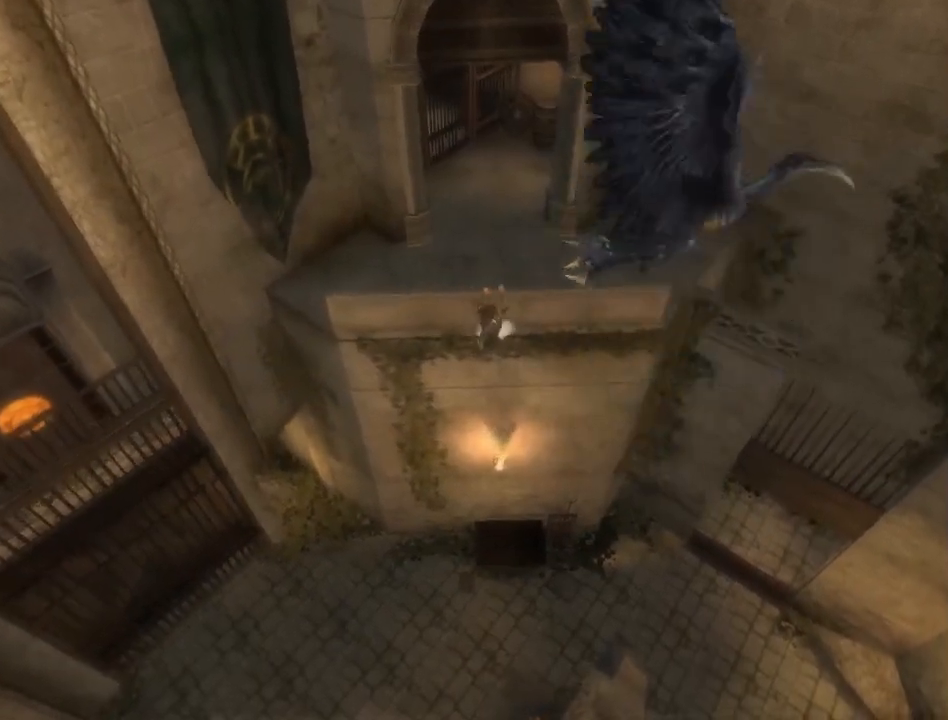
Gameplay with a controller (Xbox layout); each line is a JSON object with the inputs held at the frame after it. "events" lists button and stick changes between this image and that frame as [ms after this image, input, new state], when the widget could be followed in between. Not read: L2 L3 R2 R3.
{"buttons": [], "left_stick": "down-right", "right_stick": "center", "events": [[400, "right_stick", "center"], [500, "left_stick", "down-right"]]}
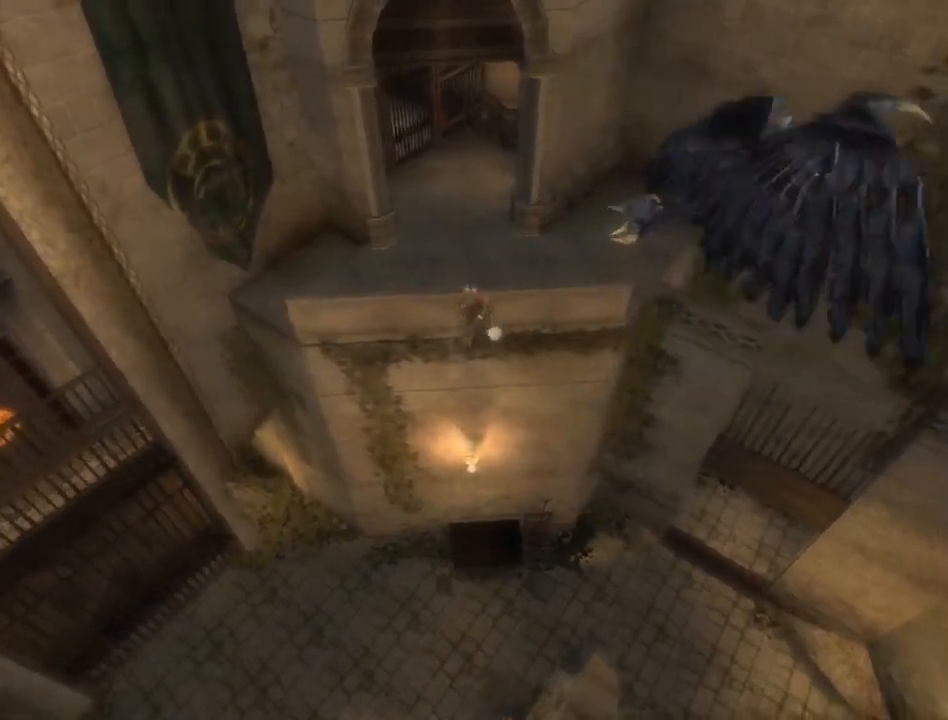
{"buttons": [], "left_stick": "center", "right_stick": "center", "events": [[83, "A", "down"], [100, "left_stick", "down"], [183, "A", "up"], [283, "left_stick", "center"]]}
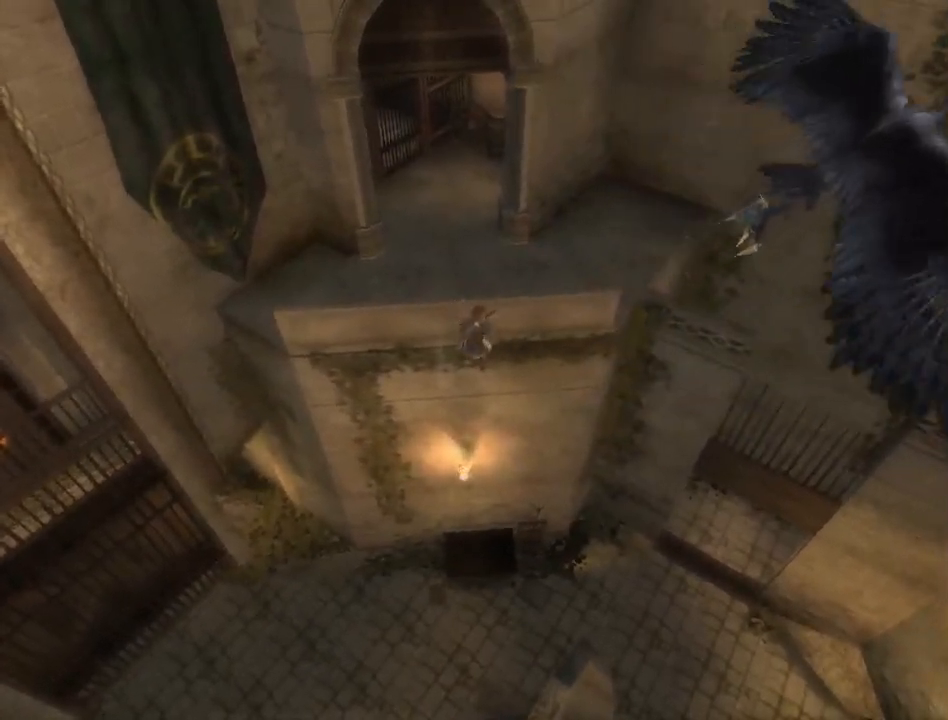
{"buttons": [], "left_stick": "center", "right_stick": "center", "events": []}
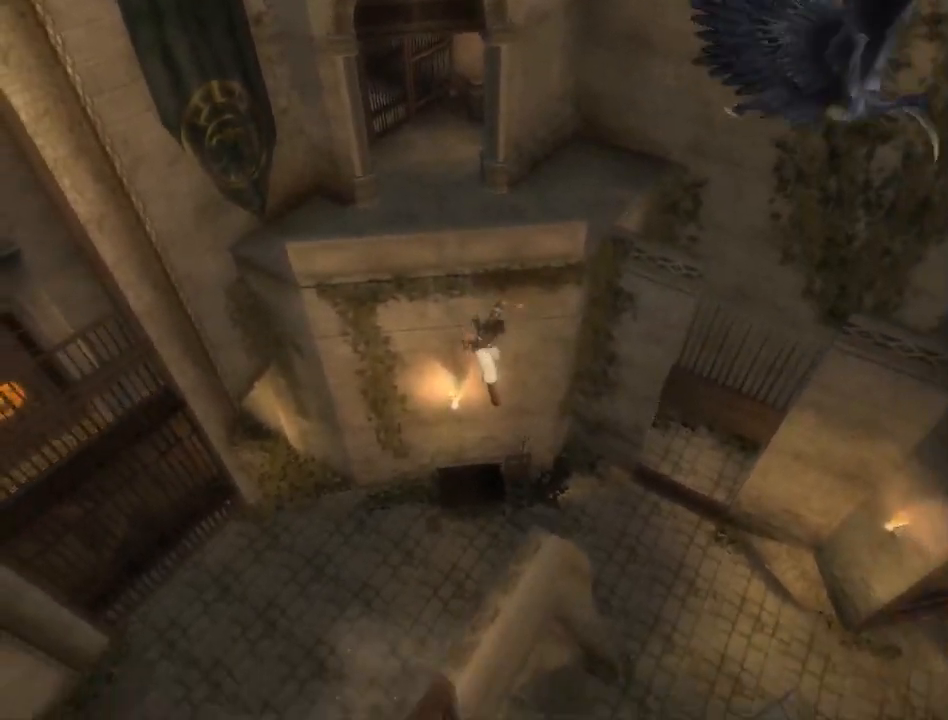
{"buttons": ["B"], "left_stick": "center", "right_stick": "center", "events": [[333, "B", "down"], [400, "B", "up"], [450, "B", "down"]]}
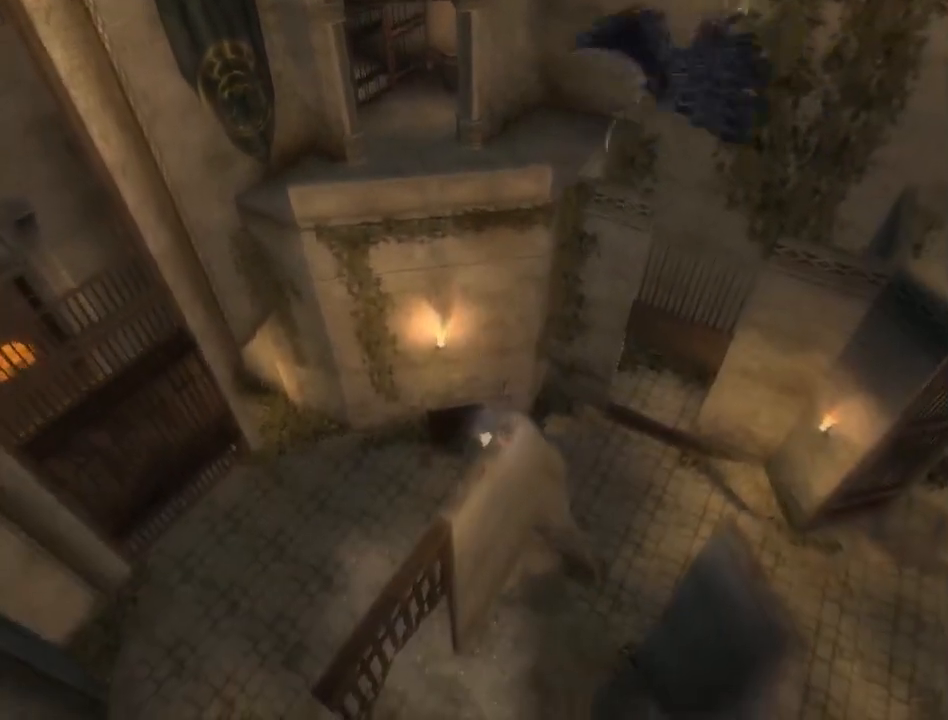
{"buttons": [], "left_stick": "right", "right_stick": "center", "events": [[33, "B", "up"], [117, "B", "down"], [183, "B", "up"], [267, "B", "down"], [317, "B", "up"], [367, "left_stick", "right"]]}
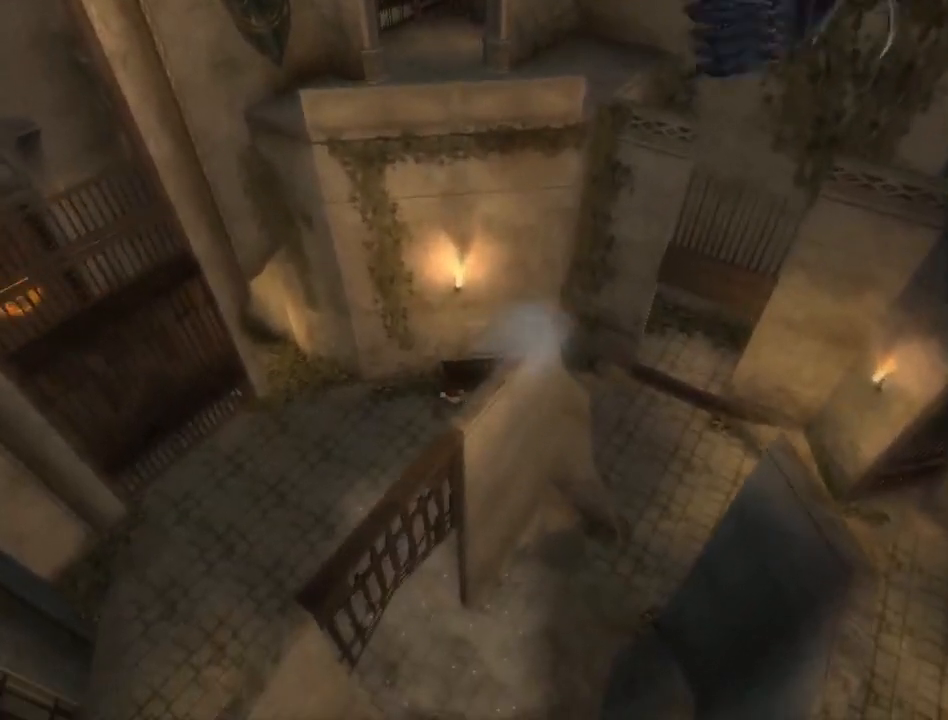
{"buttons": [], "left_stick": "up-right", "right_stick": "right", "events": [[233, "right_stick", "right"], [467, "left_stick", "up-right"]]}
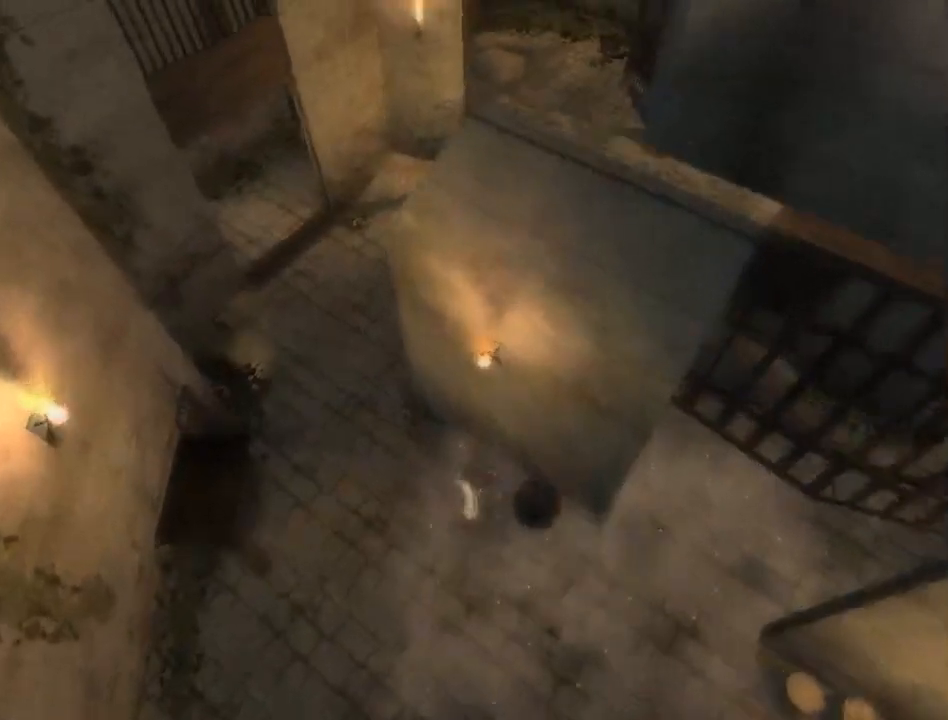
{"buttons": [], "left_stick": "left", "right_stick": "left", "events": [[117, "left_stick", "up"], [300, "left_stick", "up-left"], [333, "right_stick", "center"], [483, "left_stick", "left"], [483, "right_stick", "left"]]}
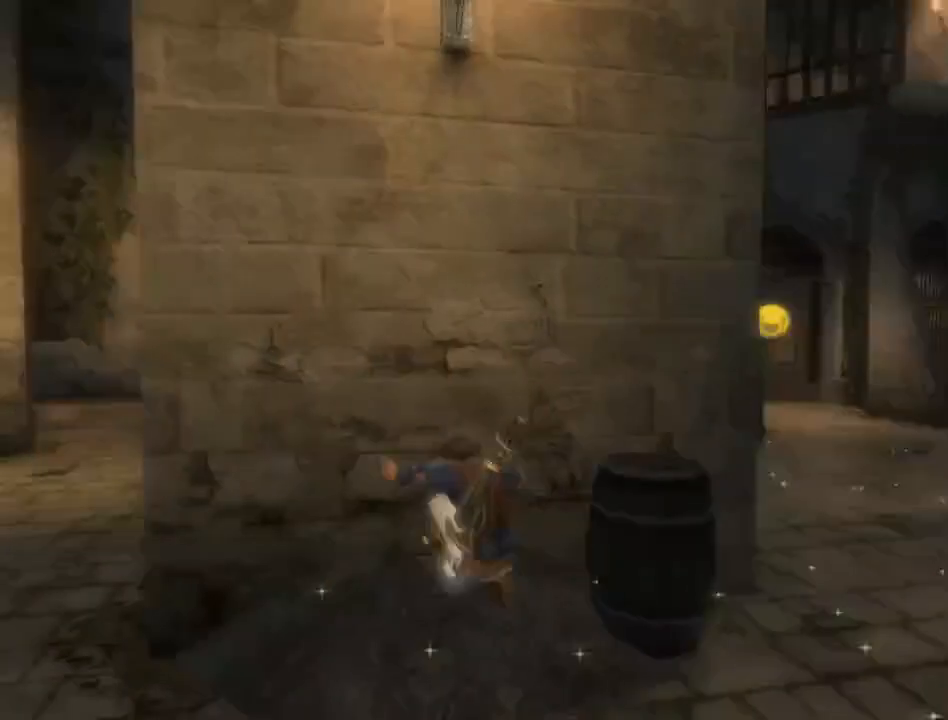
{"buttons": [], "left_stick": "up-right", "right_stick": "right", "events": [[367, "left_stick", "up"], [417, "right_stick", "right"], [467, "left_stick", "up-right"]]}
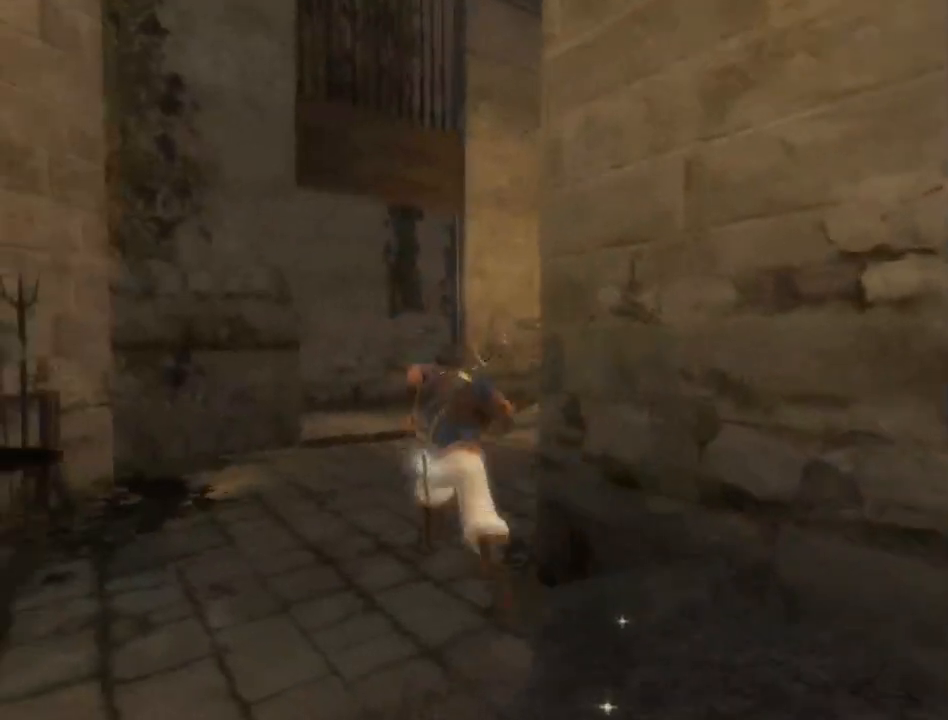
{"buttons": [], "left_stick": "up", "right_stick": "down-right", "events": [[433, "right_stick", "down-right"], [450, "left_stick", "up"]]}
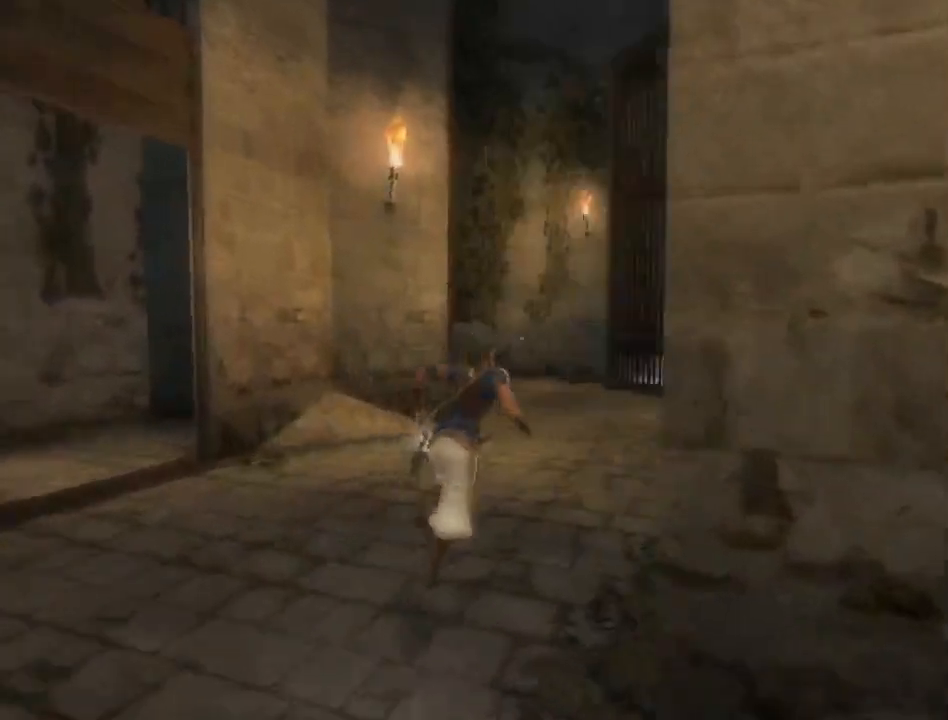
{"buttons": [], "left_stick": "up", "right_stick": "down-right", "events": []}
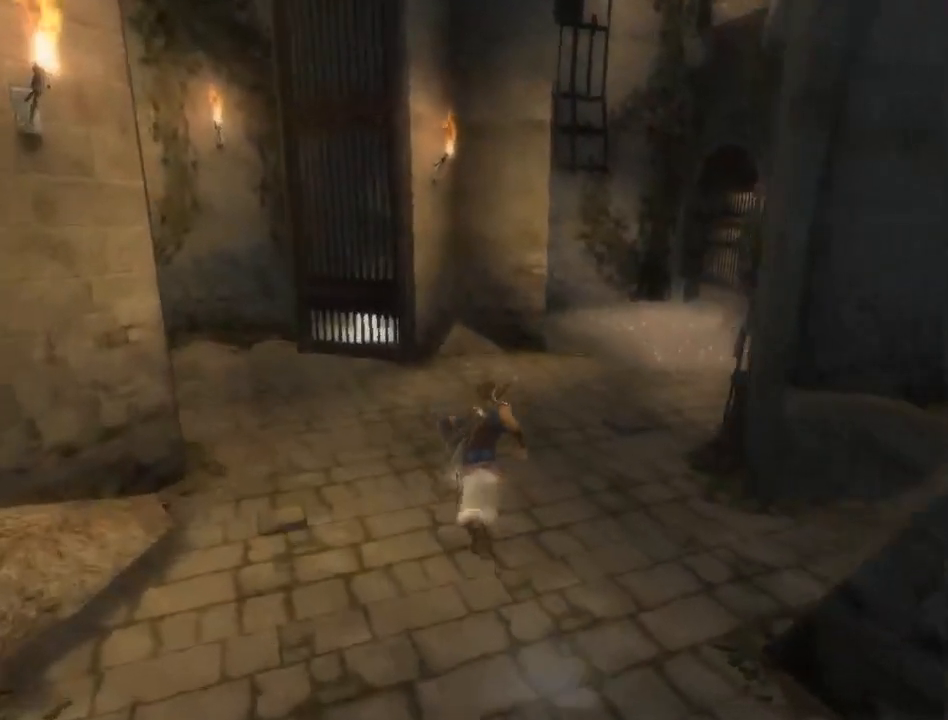
{"buttons": [], "left_stick": "up", "right_stick": "center", "events": [[100, "right_stick", "center"]]}
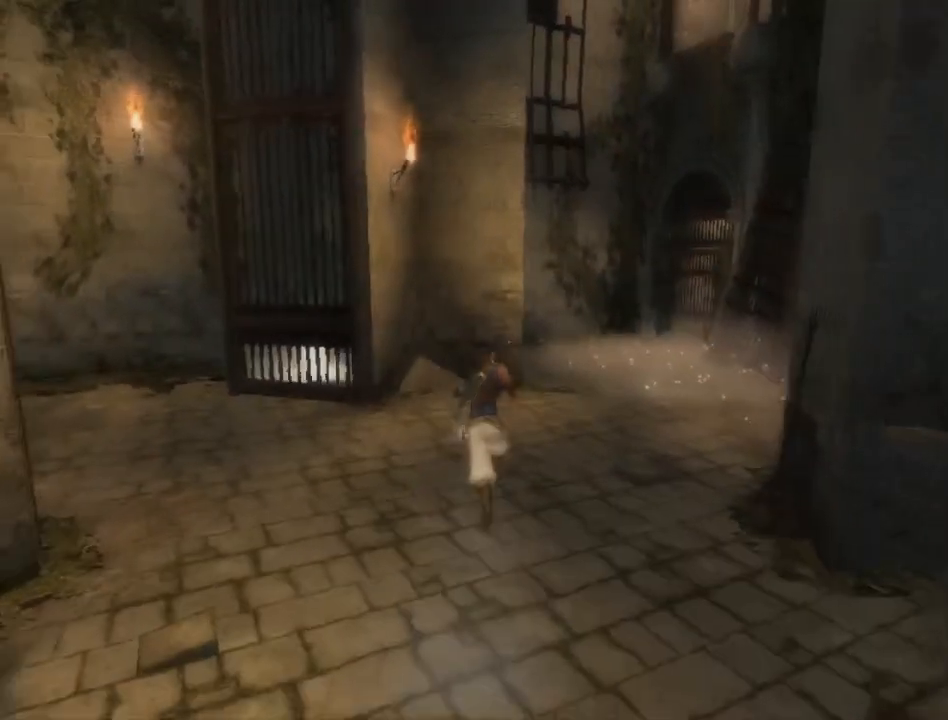
{"buttons": [], "left_stick": "up", "right_stick": "down-right", "events": [[83, "left_stick", "up-right"], [150, "right_stick", "down-right"], [450, "left_stick", "up"]]}
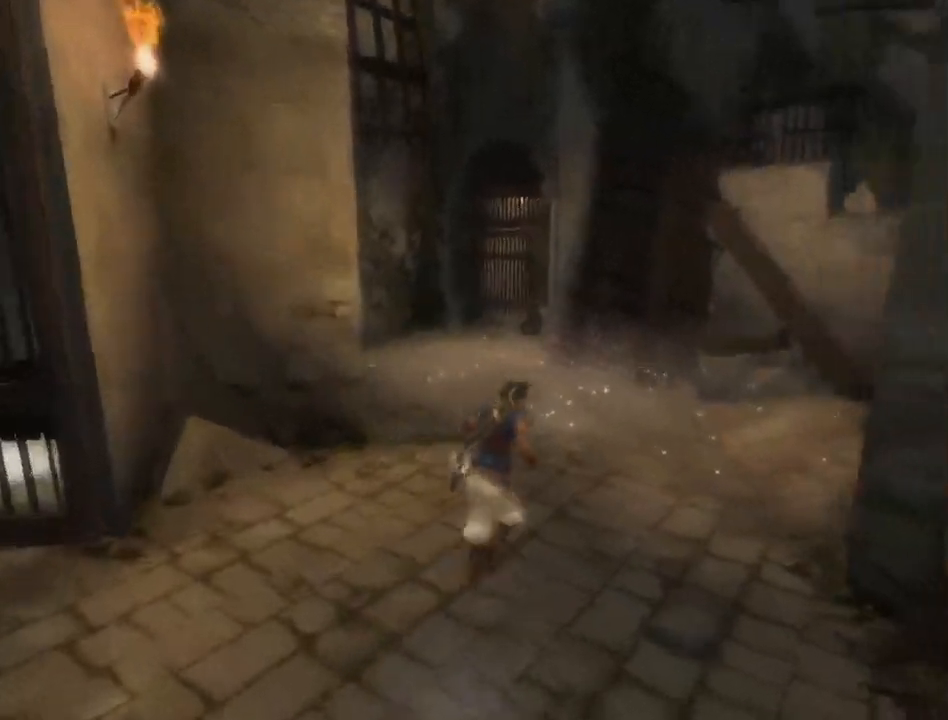
{"buttons": [], "left_stick": "up", "right_stick": "center", "events": [[133, "left_stick", "up-right"], [183, "right_stick", "center"], [483, "left_stick", "up"]]}
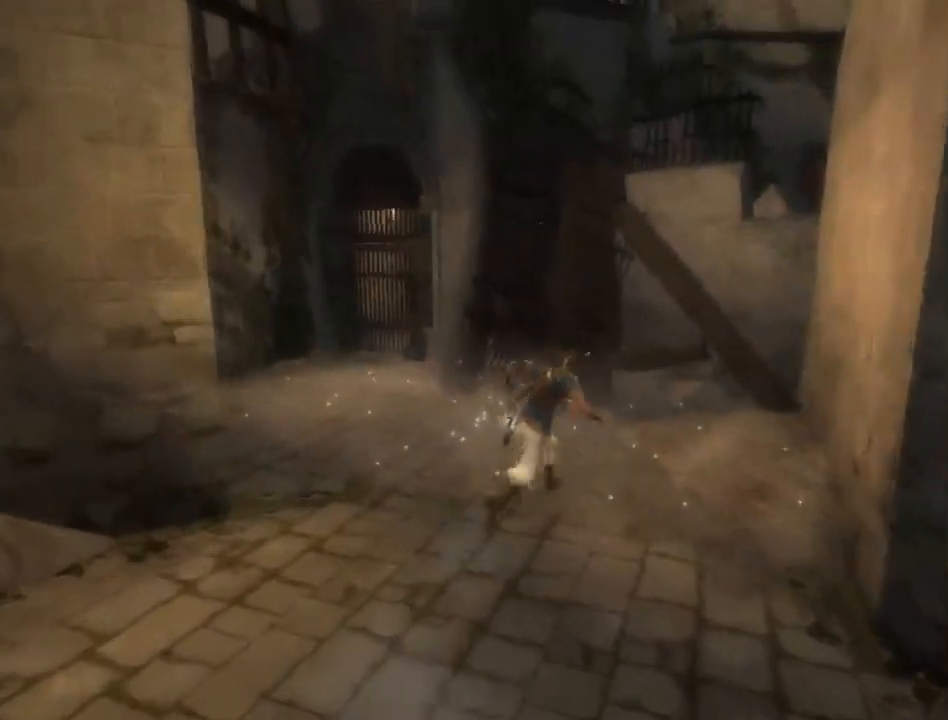
{"buttons": [], "left_stick": "right", "right_stick": "right", "events": [[83, "left_stick", "center"], [183, "left_stick", "down"], [267, "right_stick", "right"], [300, "left_stick", "down-right"], [417, "left_stick", "right"]]}
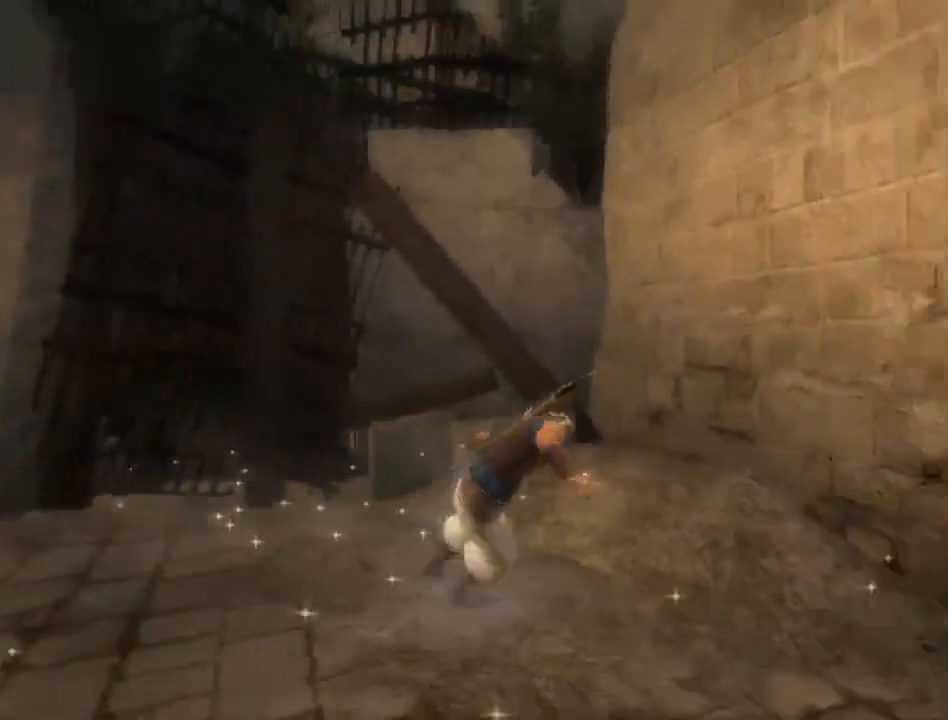
{"buttons": [], "left_stick": "up-right", "right_stick": "center", "events": [[250, "left_stick", "up-right"], [500, "right_stick", "center"]]}
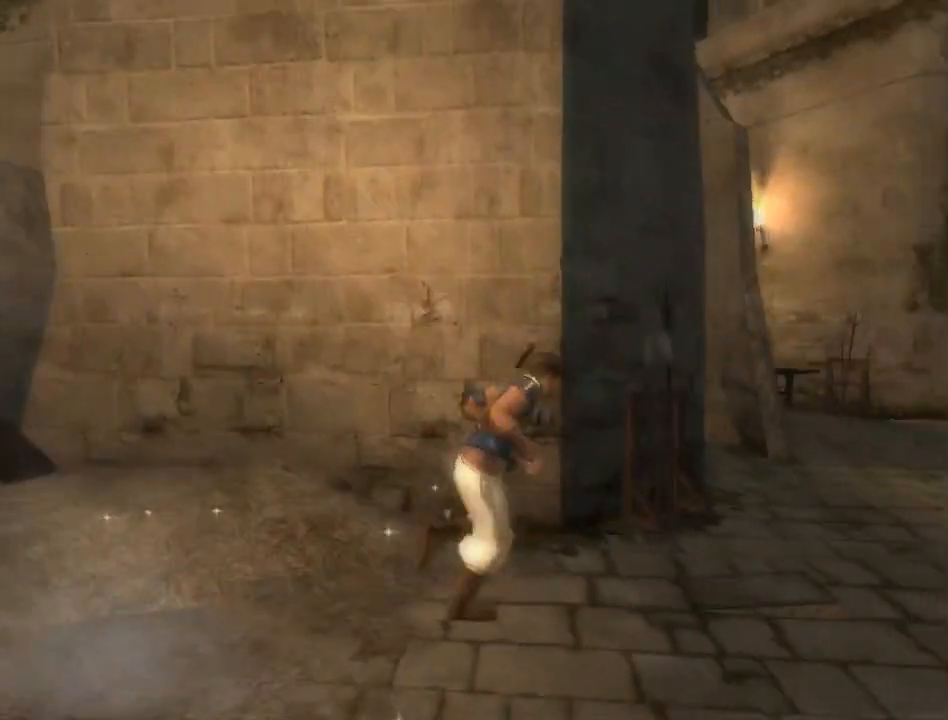
{"buttons": [], "left_stick": "up-right", "right_stick": "center", "events": []}
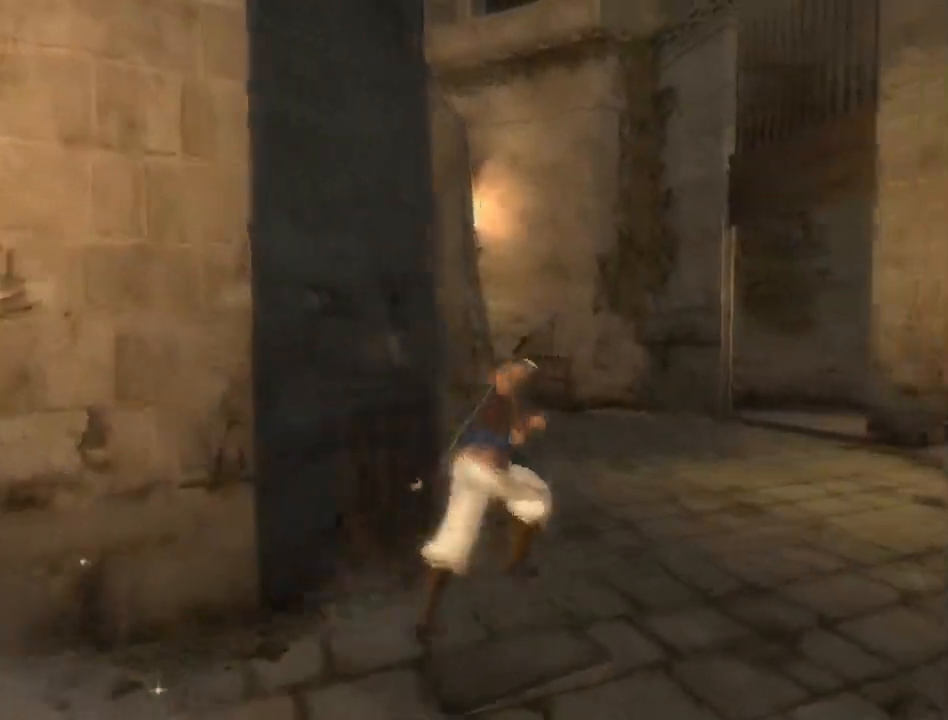
{"buttons": [], "left_stick": "up-left", "right_stick": "up-left", "events": [[33, "right_stick", "left"], [50, "left_stick", "up"], [83, "right_stick", "up-left"], [500, "left_stick", "up-left"]]}
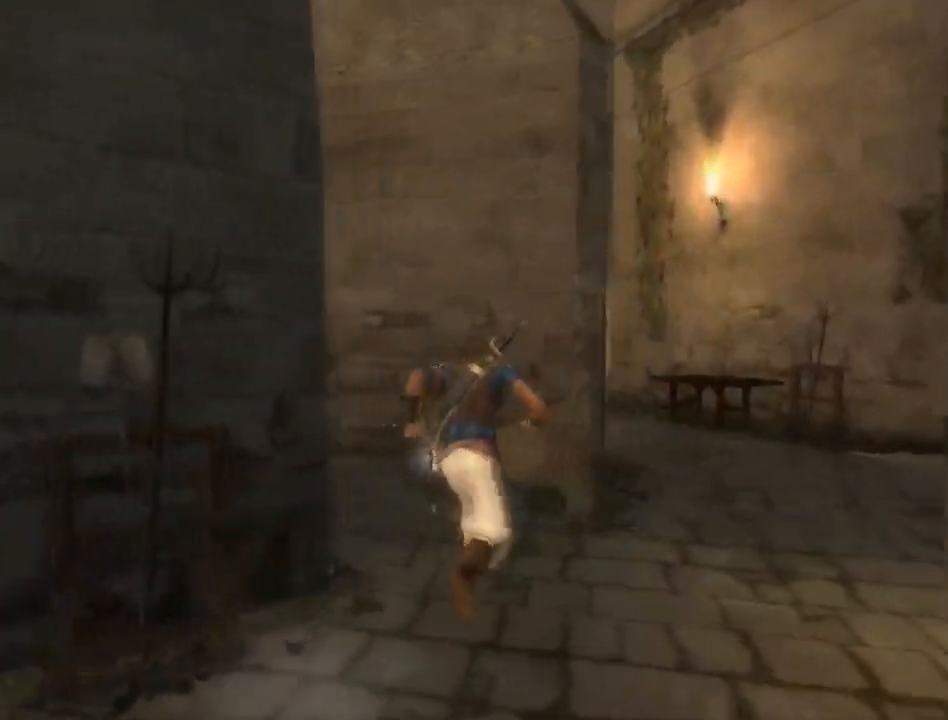
{"buttons": [], "left_stick": "up-left", "right_stick": "up-left", "events": []}
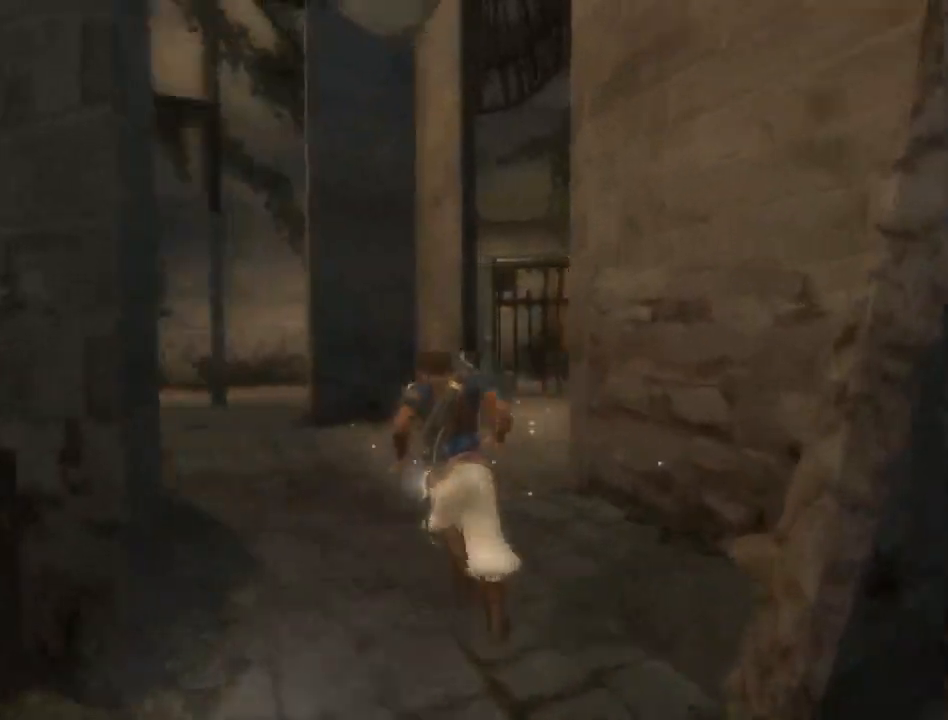
{"buttons": [], "left_stick": "up", "right_stick": "up-left", "events": [[67, "left_stick", "up"]]}
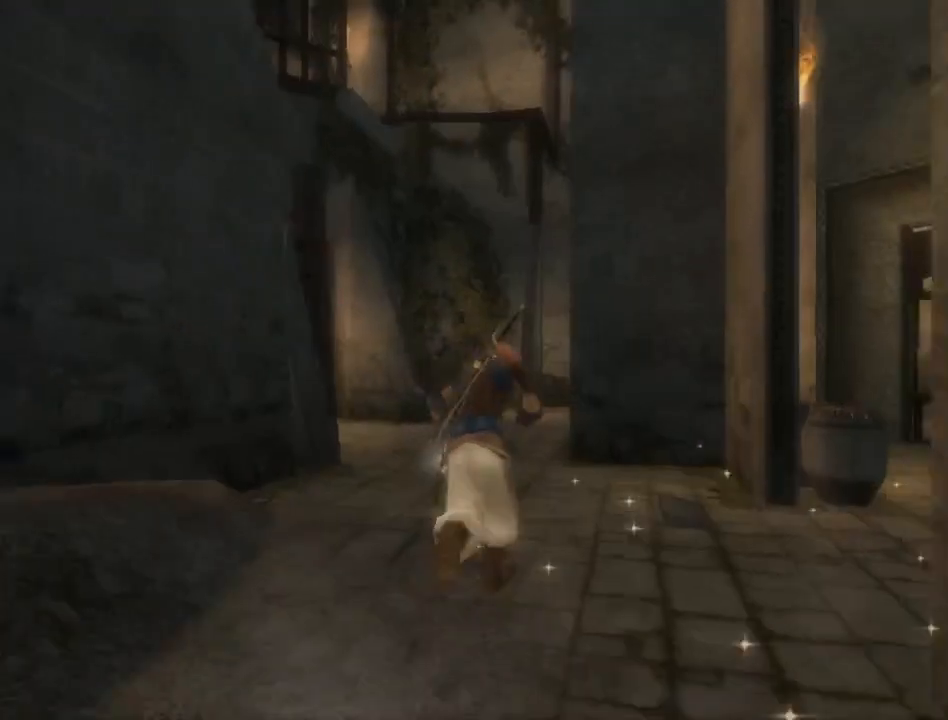
{"buttons": [], "left_stick": "up", "right_stick": "up-left", "events": [[167, "right_stick", "left"], [417, "right_stick", "up-left"]]}
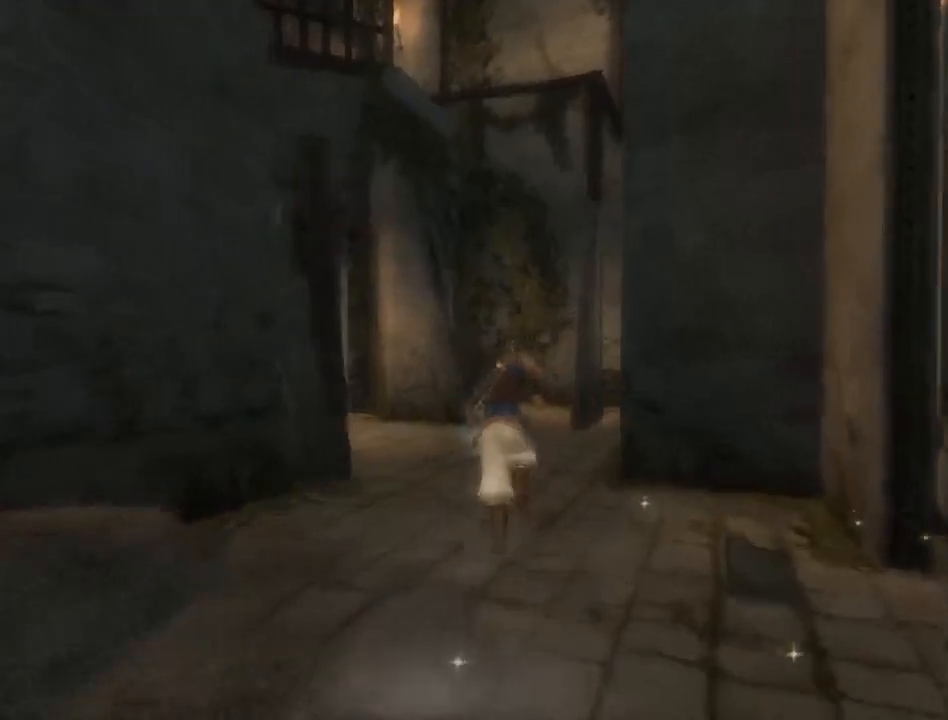
{"buttons": [], "left_stick": "up", "right_stick": "up-left", "events": []}
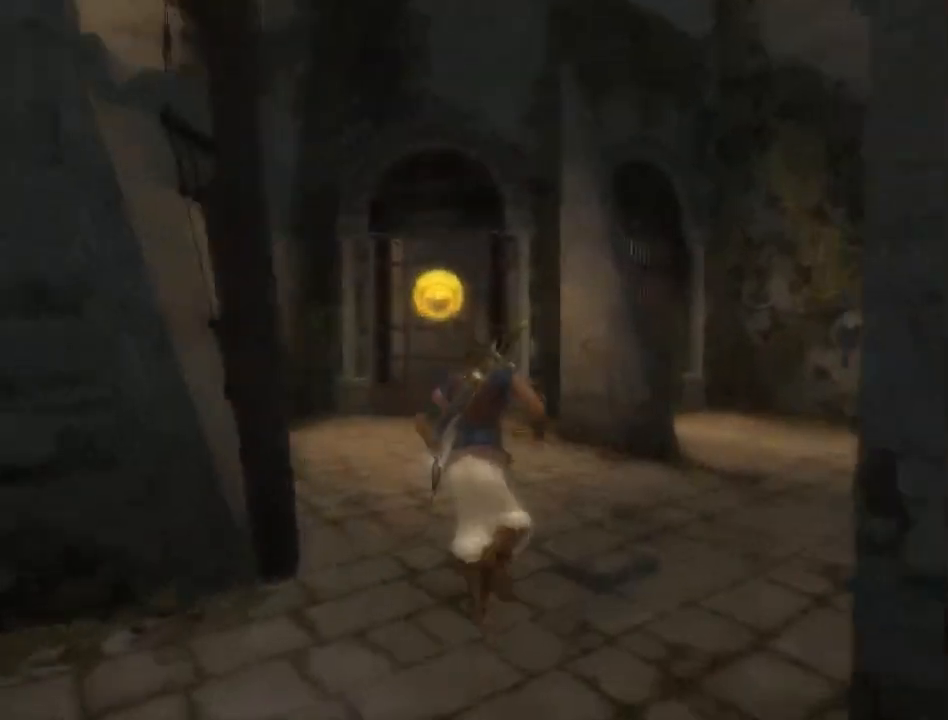
{"buttons": [], "left_stick": "right", "right_stick": "up-left", "events": [[183, "right_stick", "left"], [233, "left_stick", "up-right"], [333, "left_stick", "right"], [483, "right_stick", "up-left"]]}
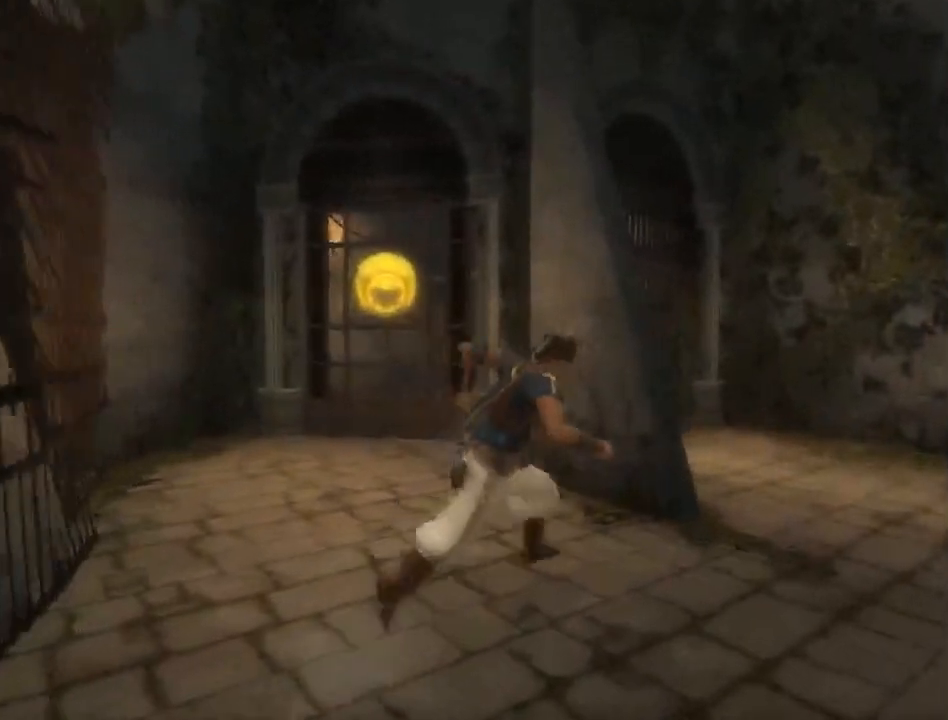
{"buttons": [], "left_stick": "down-left", "right_stick": "up-left", "events": [[267, "left_stick", "down"], [400, "left_stick", "down-left"]]}
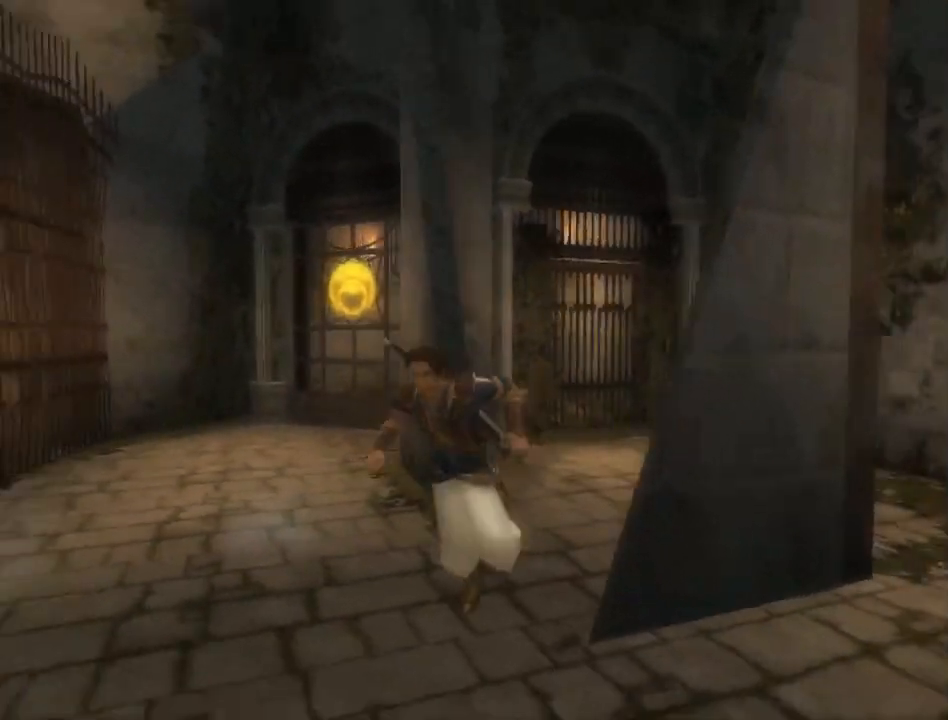
{"buttons": [], "left_stick": "left", "right_stick": "up-left", "events": [[83, "left_stick", "down"], [233, "left_stick", "down-left"], [367, "left_stick", "left"]]}
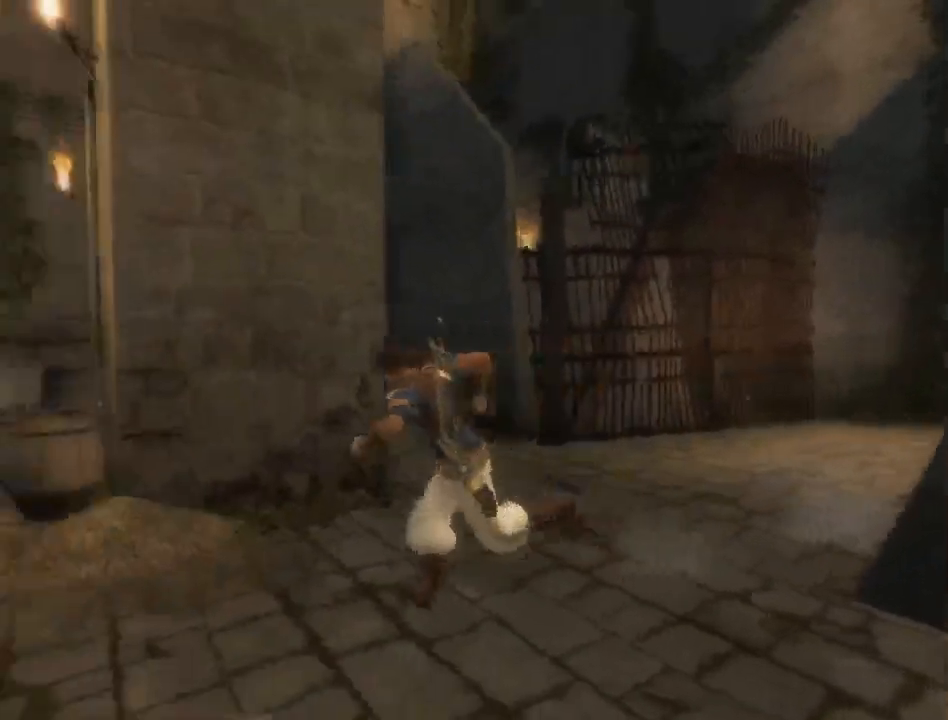
{"buttons": [], "left_stick": "up", "right_stick": "center", "events": [[50, "left_stick", "up-left"], [300, "right_stick", "left"], [333, "left_stick", "up"], [433, "right_stick", "center"]]}
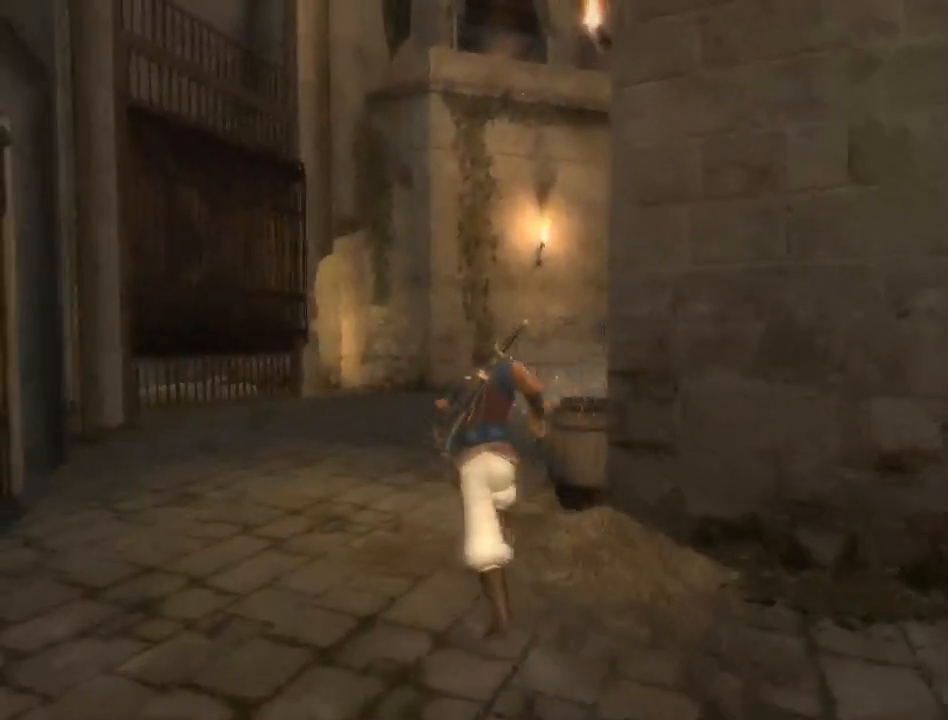
{"buttons": [], "left_stick": "up", "right_stick": "right", "events": [[333, "right_stick", "right"]]}
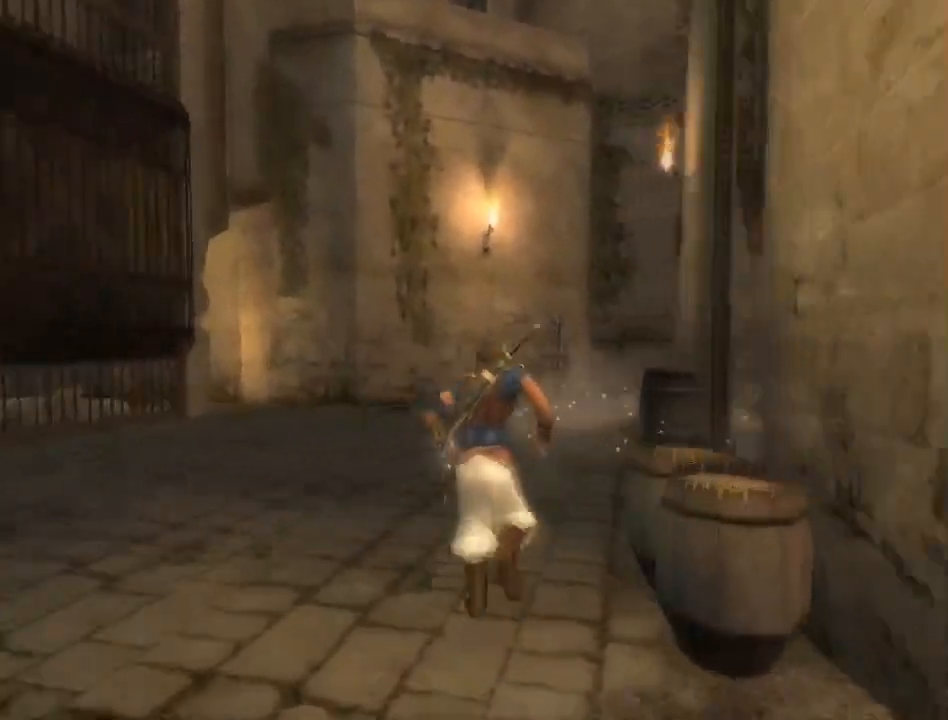
{"buttons": [], "left_stick": "up", "right_stick": "right", "events": []}
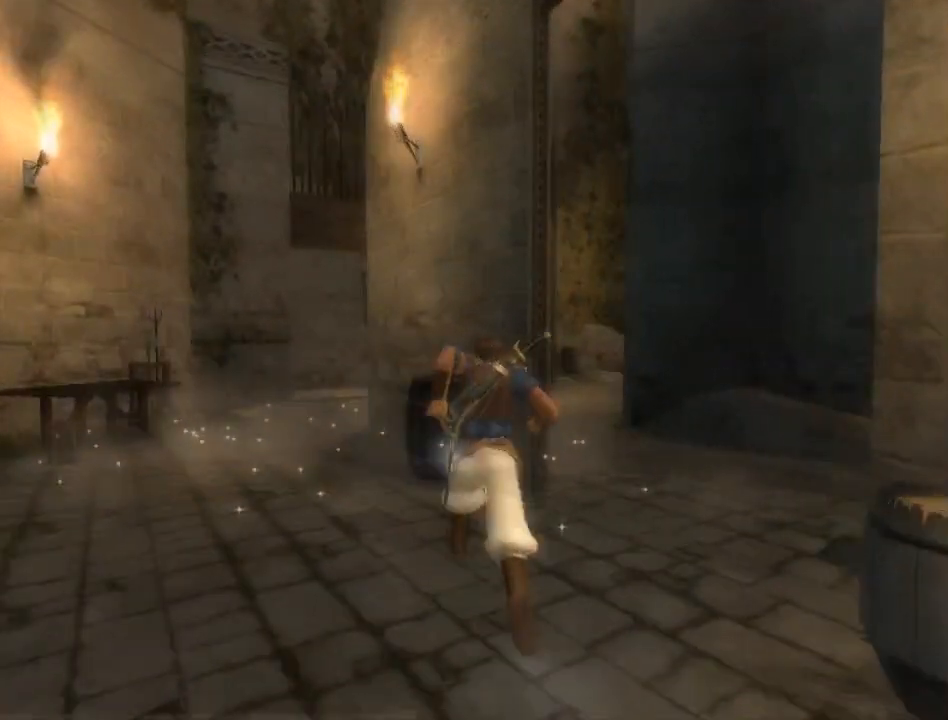
{"buttons": [], "left_stick": "up-right", "right_stick": "left", "events": [[17, "left_stick", "up-right"], [200, "left_stick", "right"], [217, "right_stick", "left"], [433, "left_stick", "up-right"]]}
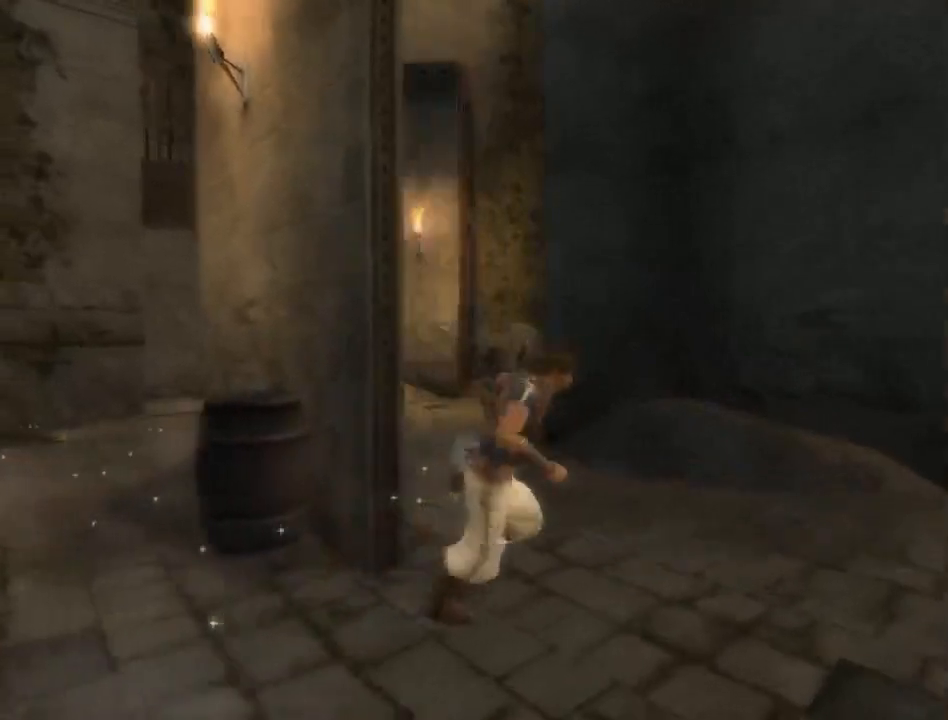
{"buttons": [], "left_stick": "up", "right_stick": "left", "events": [[50, "left_stick", "up"]]}
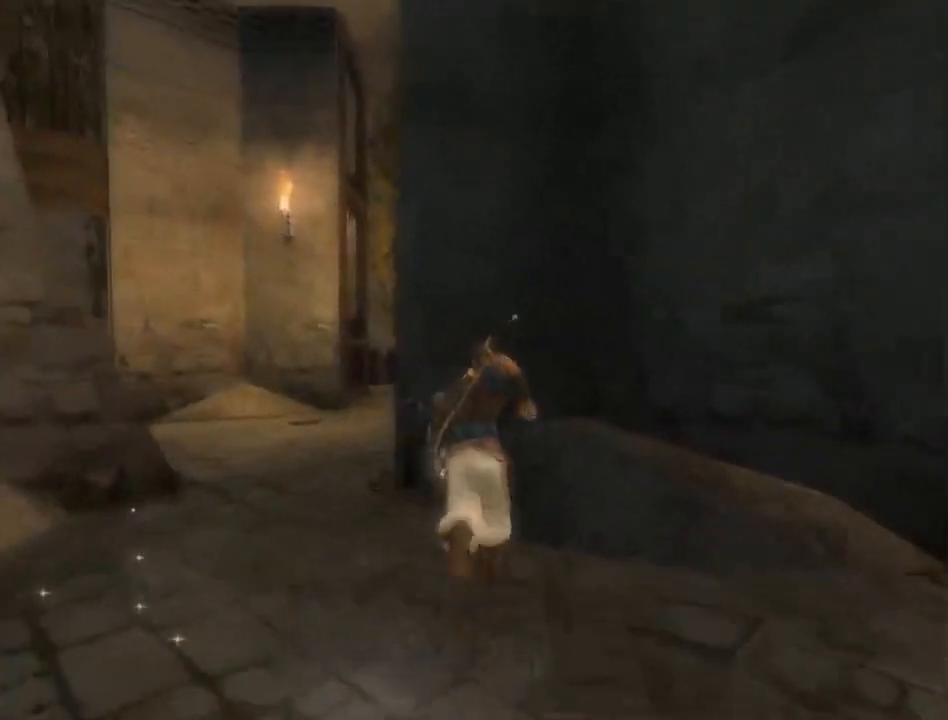
{"buttons": ["R1"], "left_stick": "up-right", "right_stick": "left", "events": [[117, "left_stick", "up-right"], [350, "R1", "down"]]}
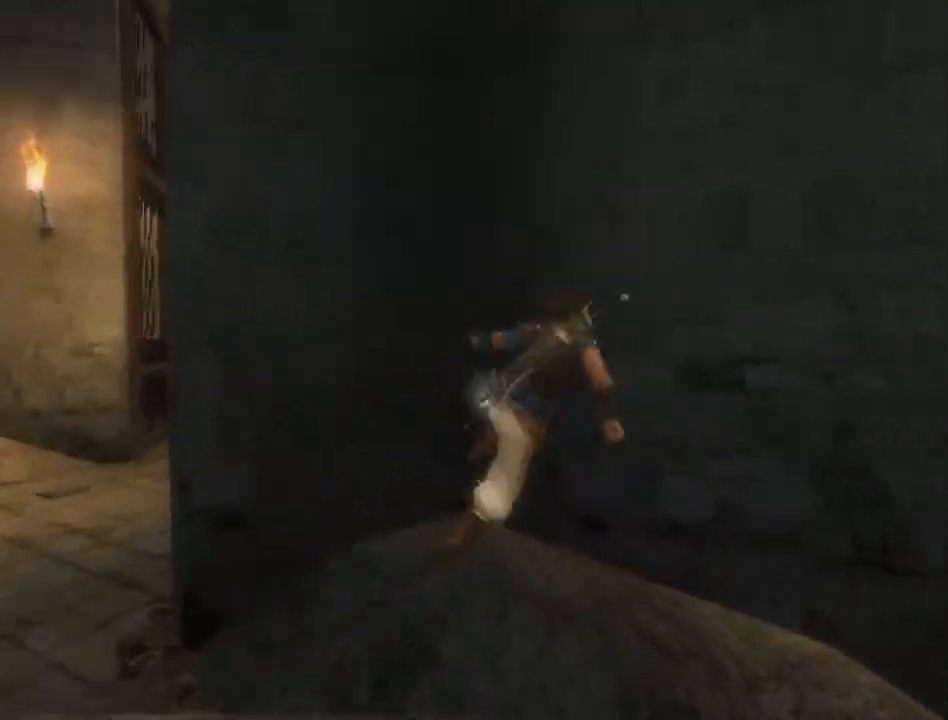
{"buttons": [], "left_stick": "center", "right_stick": "center", "events": [[67, "right_stick", "center"], [383, "R1", "up"], [467, "left_stick", "center"]]}